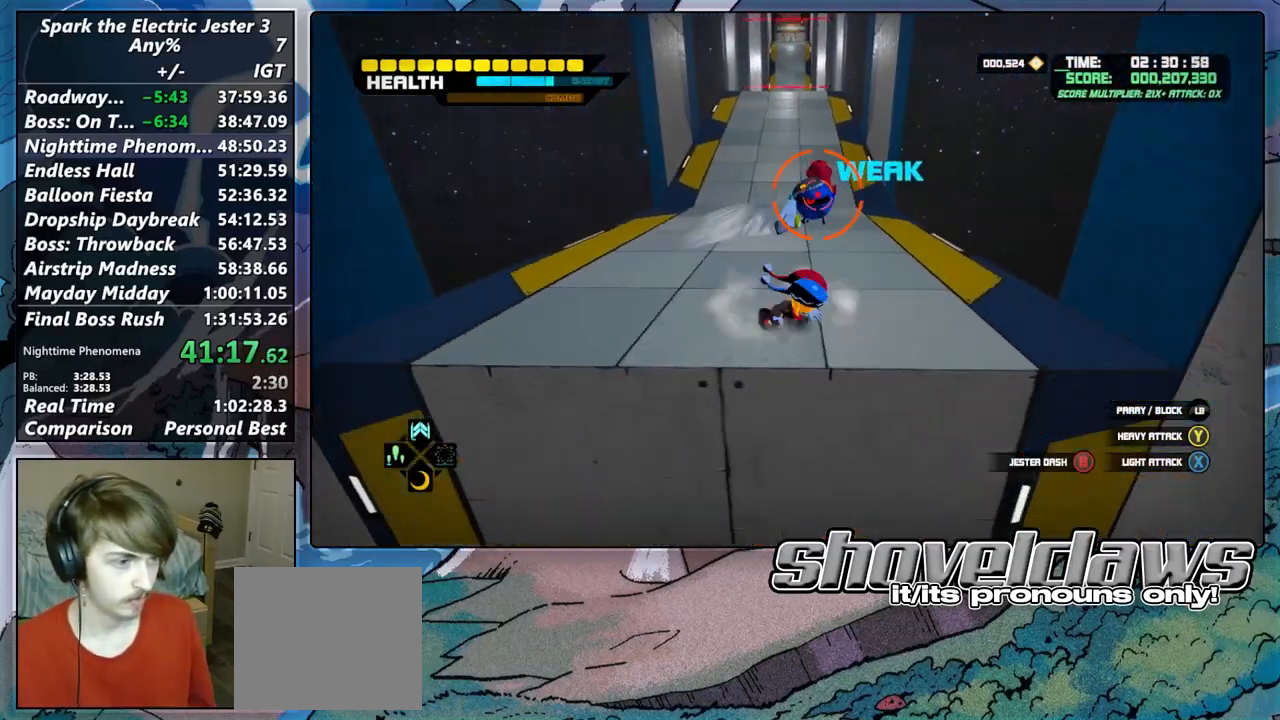
Gameplay with a controller (PlayStation layout); each line is a JSON object with the inputs held at the frame after it. "events" lists button and stick changes between this image and that frame as [ms after this image, input, new state], when the widget could be followed in between.
{"buttons": ["CIRCLE", "R2"], "left_stick": "up", "right_stick": "center", "events": [[50, "CROSS", "down"], [283, "CROSS", "up"], [283, "left_stick", "up"], [433, "CIRCLE", "down"], [483, "R2", "down"]]}
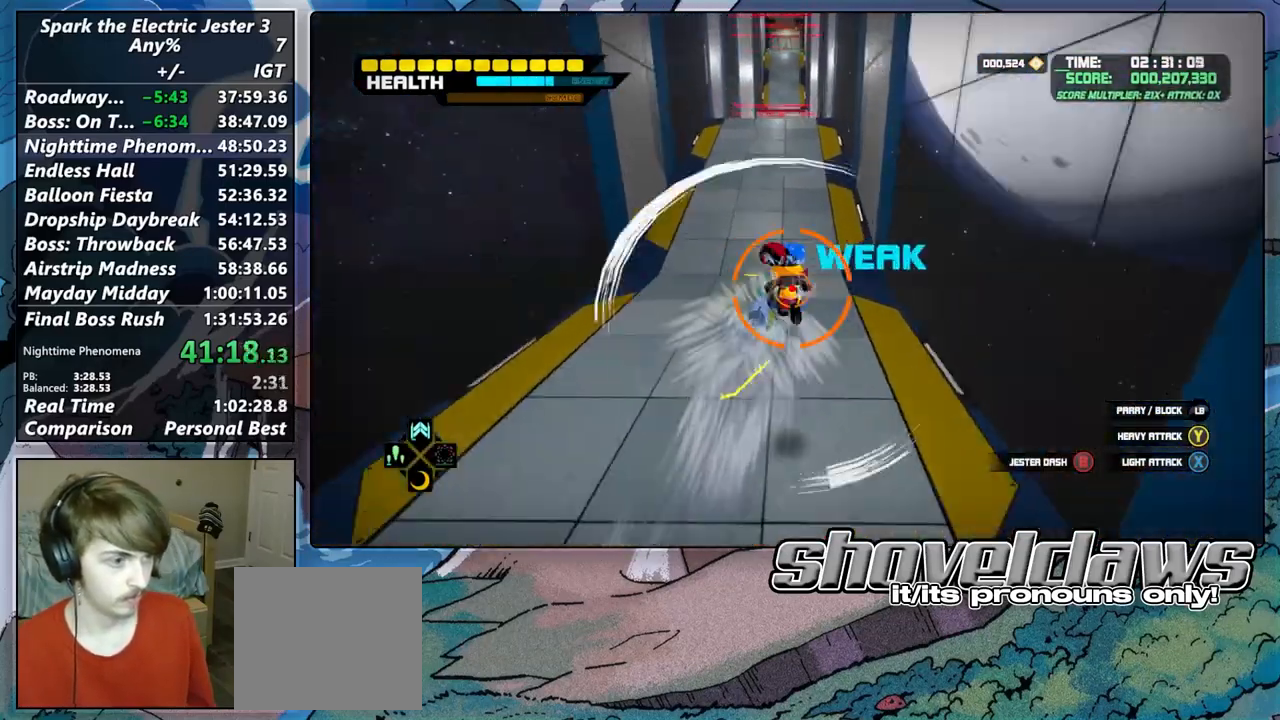
{"buttons": [], "left_stick": "up", "right_stick": "center", "events": [[83, "L2", "down"], [117, "CIRCLE", "up"], [117, "R2", "up"], [183, "CROSS", "down"], [283, "CROSS", "up"], [333, "L2", "up"], [417, "DPAD_UP", "down"], [500, "DPAD_UP", "up"]]}
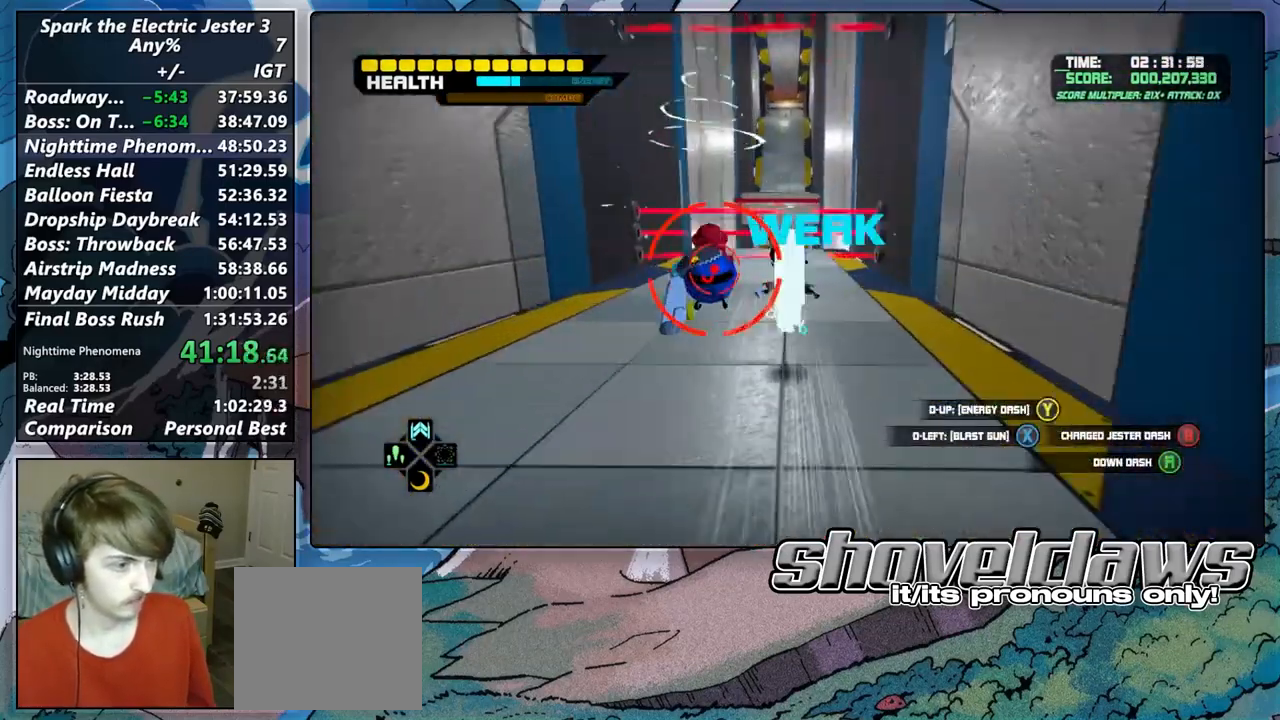
{"buttons": ["CROSS"], "left_stick": "up", "right_stick": "center", "events": [[433, "CROSS", "down"]]}
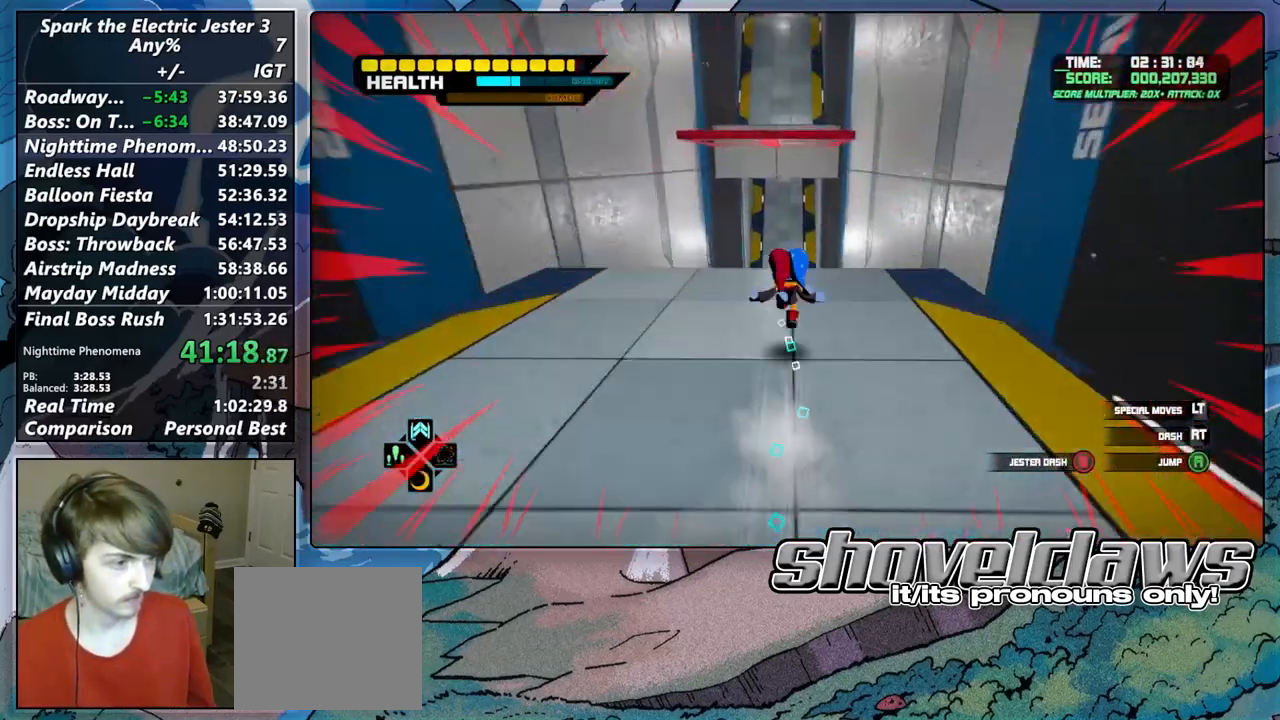
{"buttons": ["CROSS"], "left_stick": "up", "right_stick": "center", "events": [[117, "CROSS", "up"], [217, "CROSS", "down"]]}
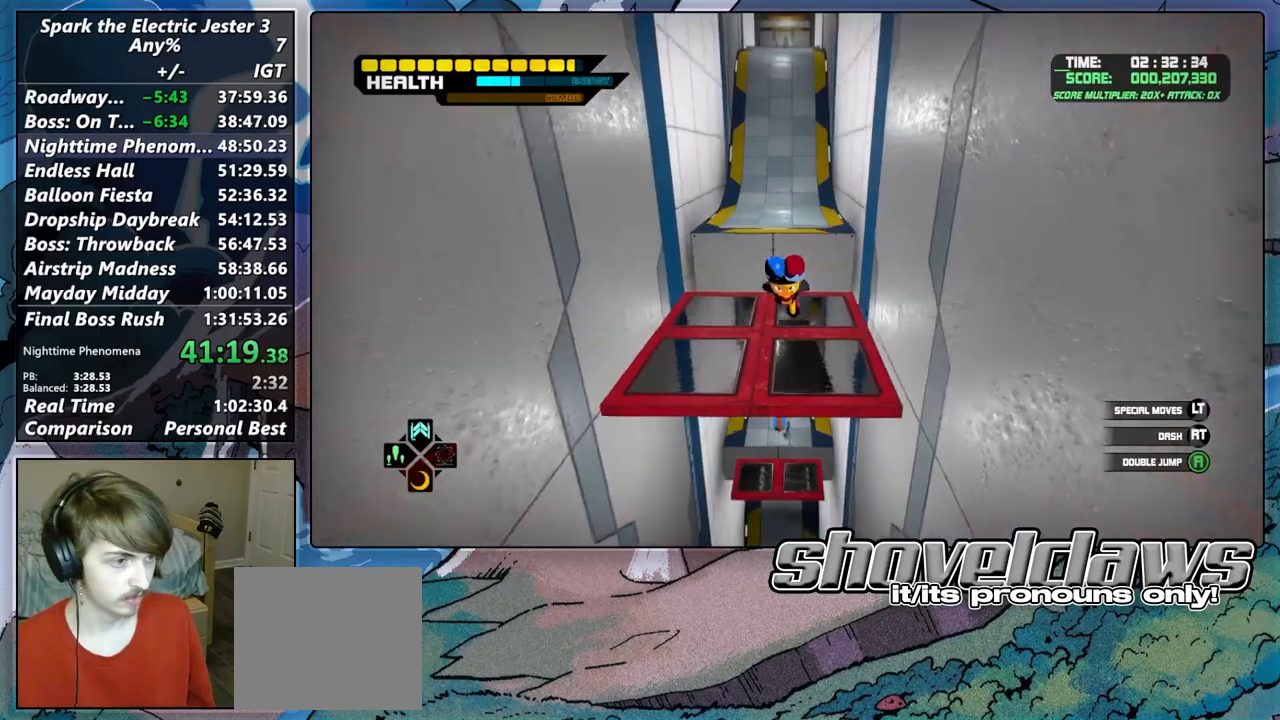
{"buttons": ["R2"], "left_stick": "up-right", "right_stick": "center", "events": [[250, "CROSS", "up"], [250, "left_stick", "up-right"], [300, "R2", "down"]]}
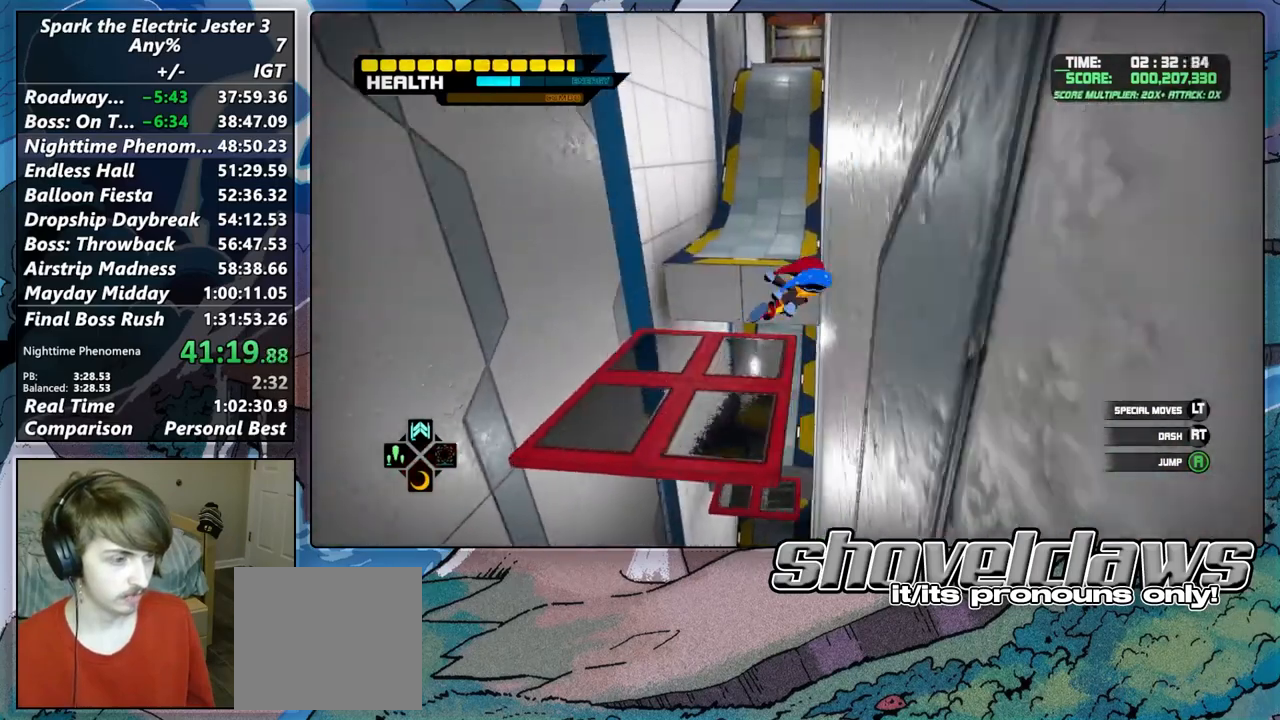
{"buttons": ["R2"], "left_stick": "up", "right_stick": "center", "events": [[167, "CROSS", "down"], [300, "left_stick", "up"], [317, "CROSS", "up"]]}
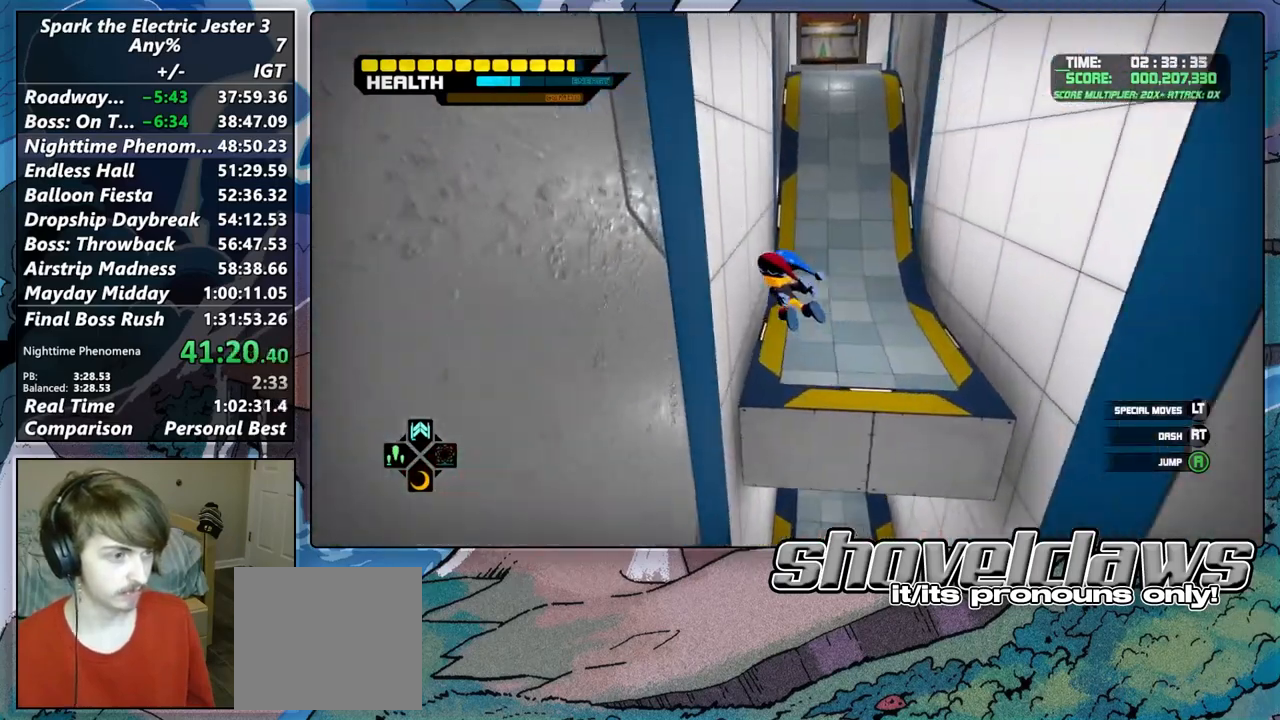
{"buttons": ["R2"], "left_stick": "up", "right_stick": "center", "events": [[217, "CROSS", "down"], [383, "CROSS", "up"]]}
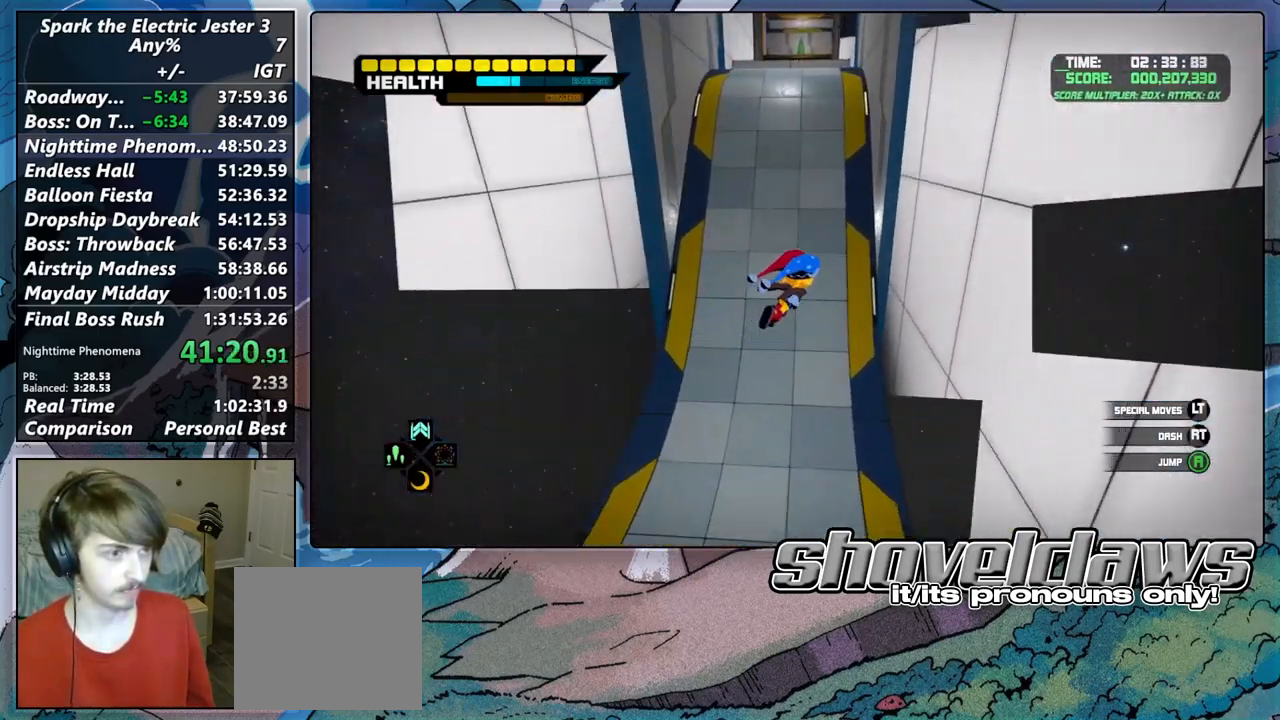
{"buttons": ["CROSS", "R2"], "left_stick": "up", "right_stick": "center", "events": [[283, "CROSS", "down"]]}
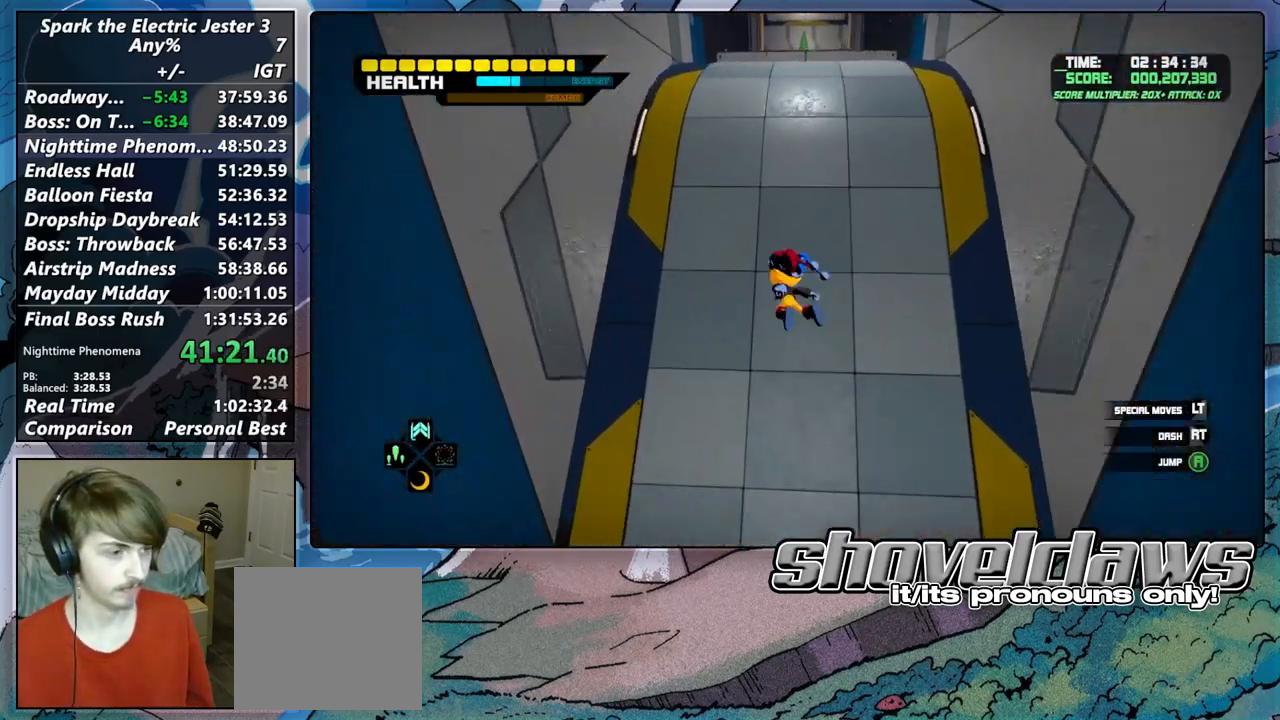
{"buttons": ["CROSS", "R2"], "left_stick": "up", "right_stick": "center", "events": [[217, "CROSS", "up"], [283, "CROSS", "down"]]}
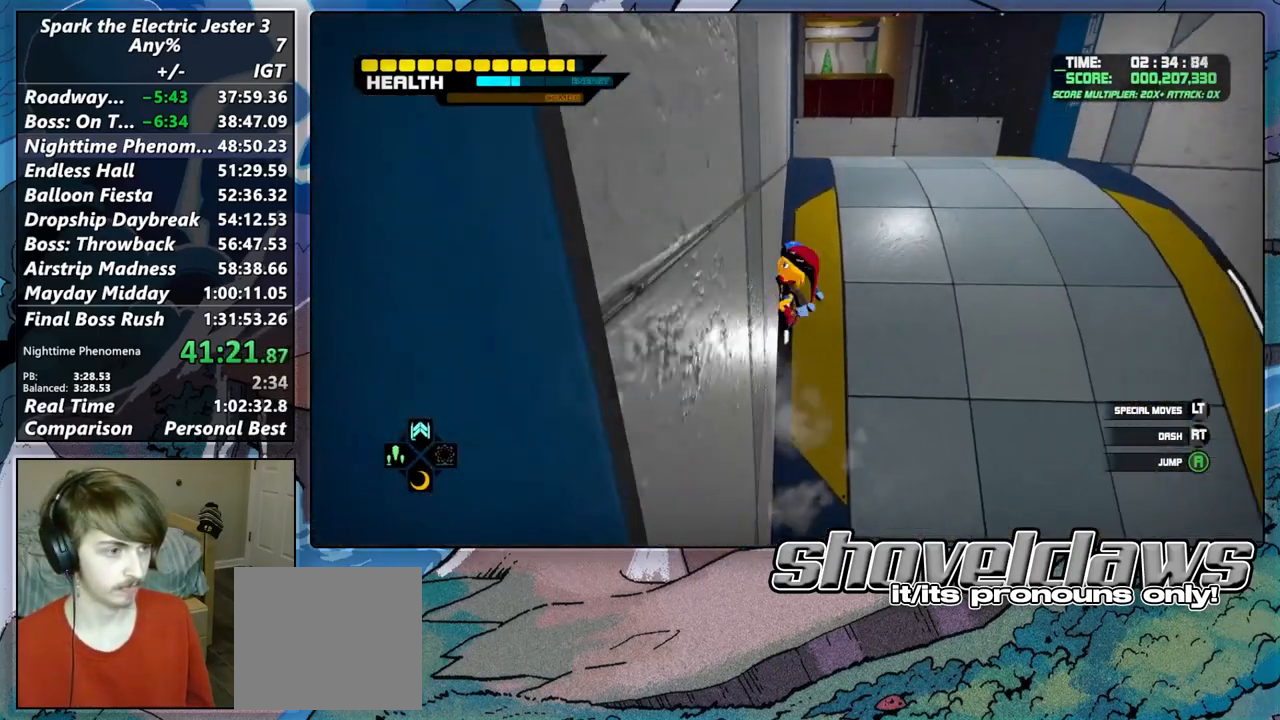
{"buttons": ["CROSS"], "left_stick": "up", "right_stick": "center", "events": [[50, "CROSS", "up"], [133, "R2", "up"], [267, "DPAD_UP", "down"], [383, "DPAD_UP", "up"], [483, "CROSS", "down"]]}
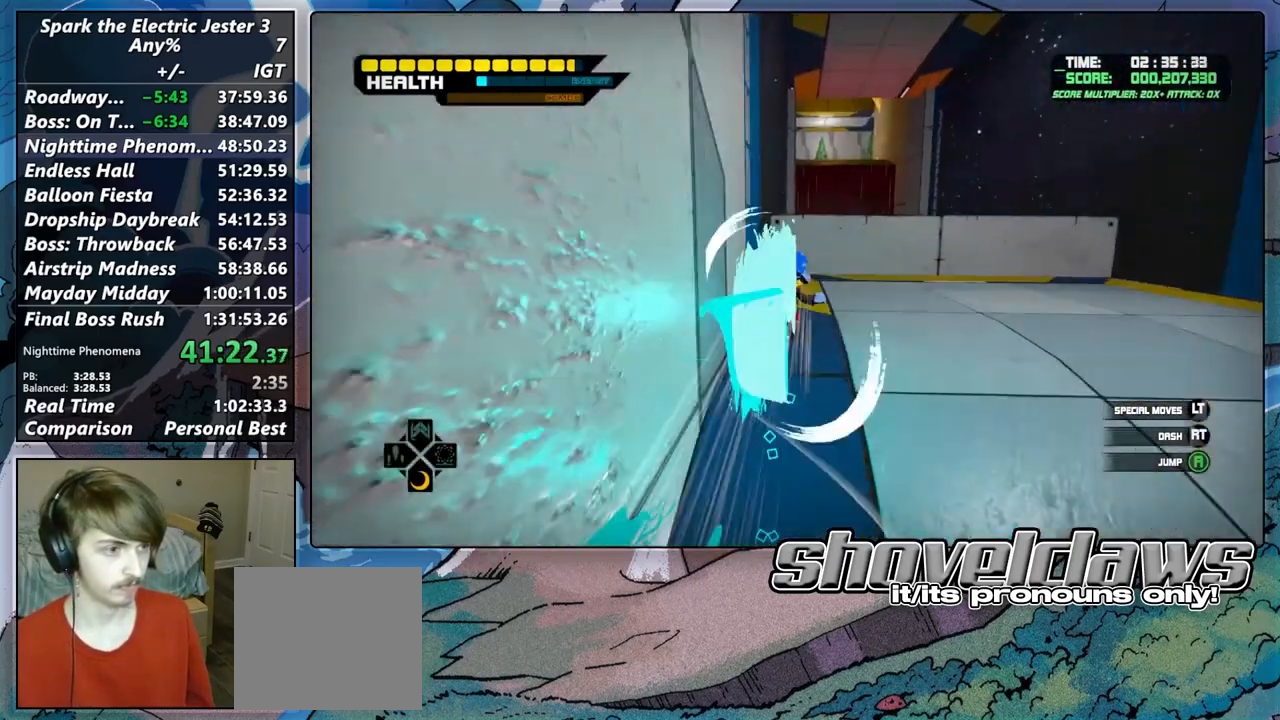
{"buttons": ["R2"], "left_stick": "up", "right_stick": "center", "events": [[433, "CROSS", "up"], [483, "R2", "down"]]}
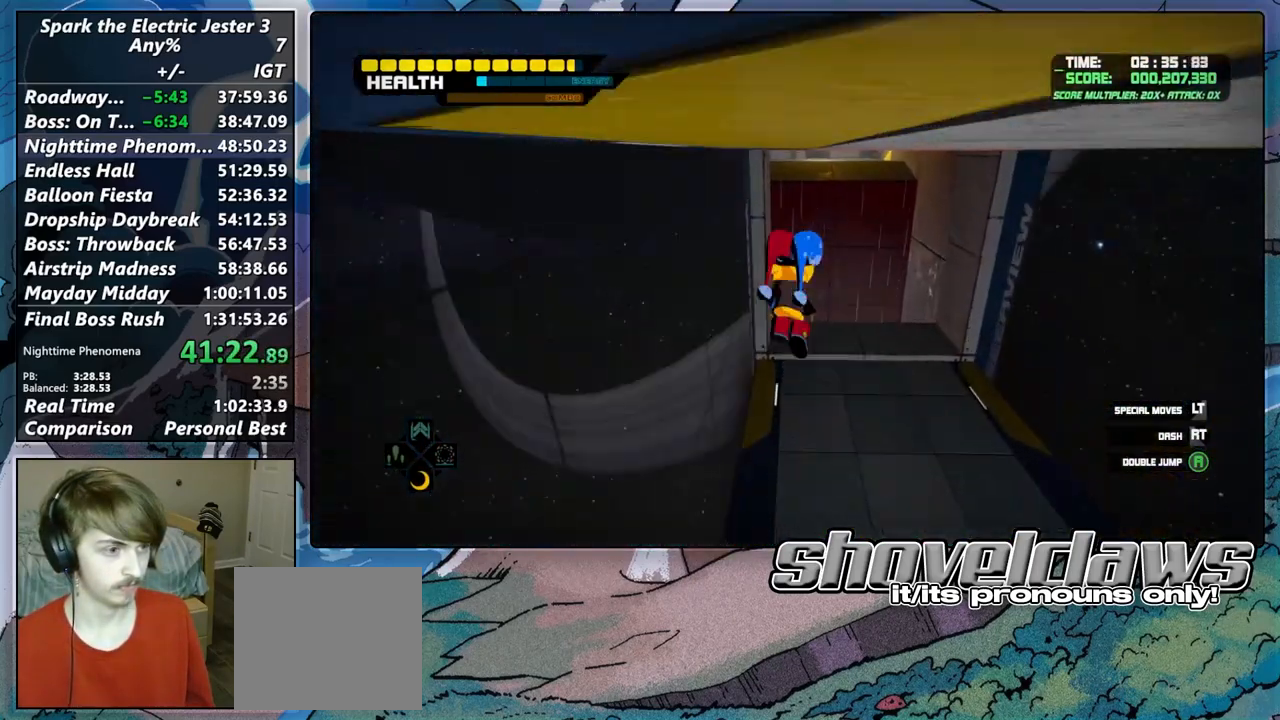
{"buttons": [], "left_stick": "up", "right_stick": "center", "events": [[183, "R2", "up"]]}
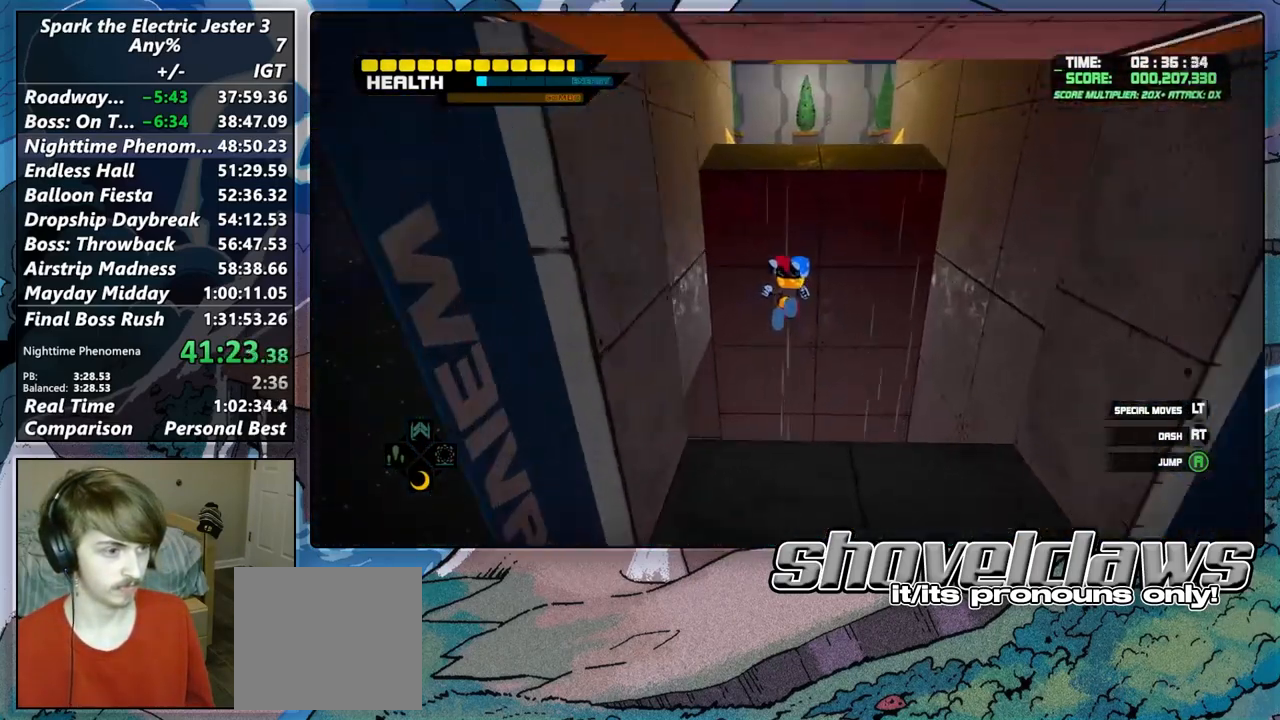
{"buttons": ["CROSS"], "left_stick": "up", "right_stick": "center", "events": [[100, "CROSS", "down"]]}
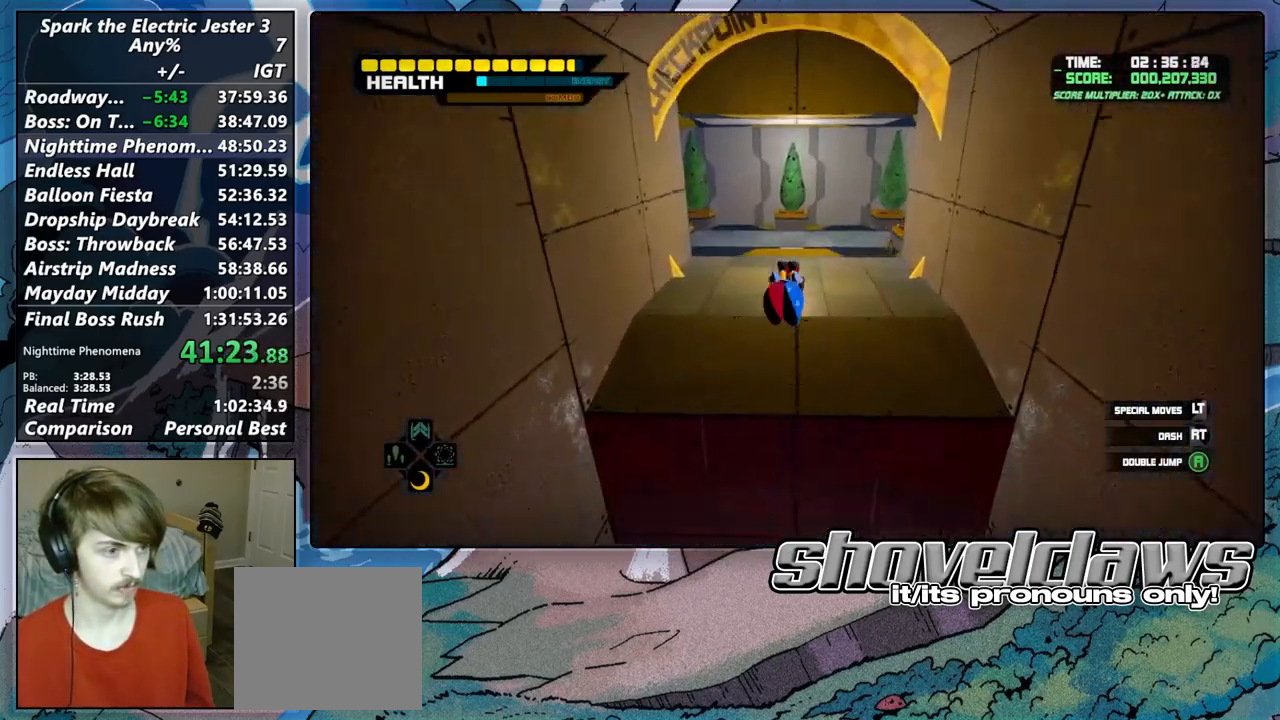
{"buttons": [], "left_stick": "up", "right_stick": "center", "events": [[133, "CROSS", "up"], [133, "L2", "down"], [200, "CROSS", "down"], [333, "CROSS", "up"], [467, "L2", "up"]]}
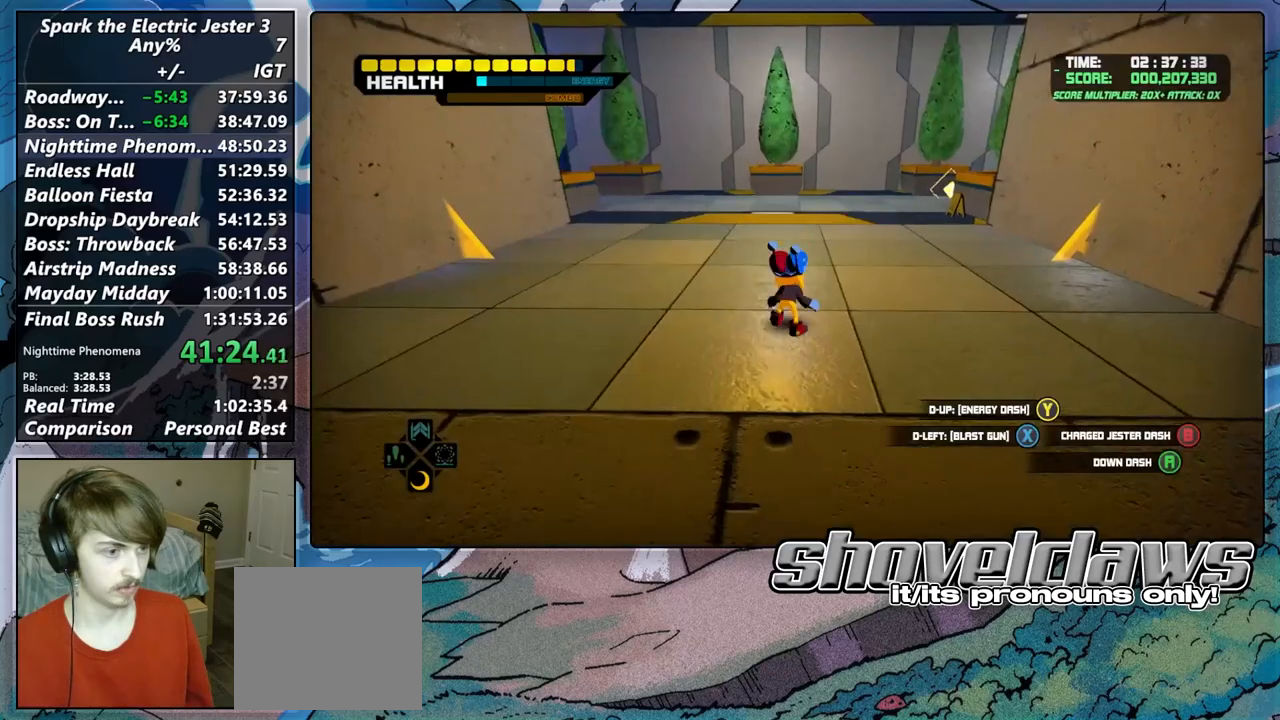
{"buttons": [], "left_stick": "up", "right_stick": "center", "events": [[100, "right_stick", "right"], [250, "right_stick", "center"]]}
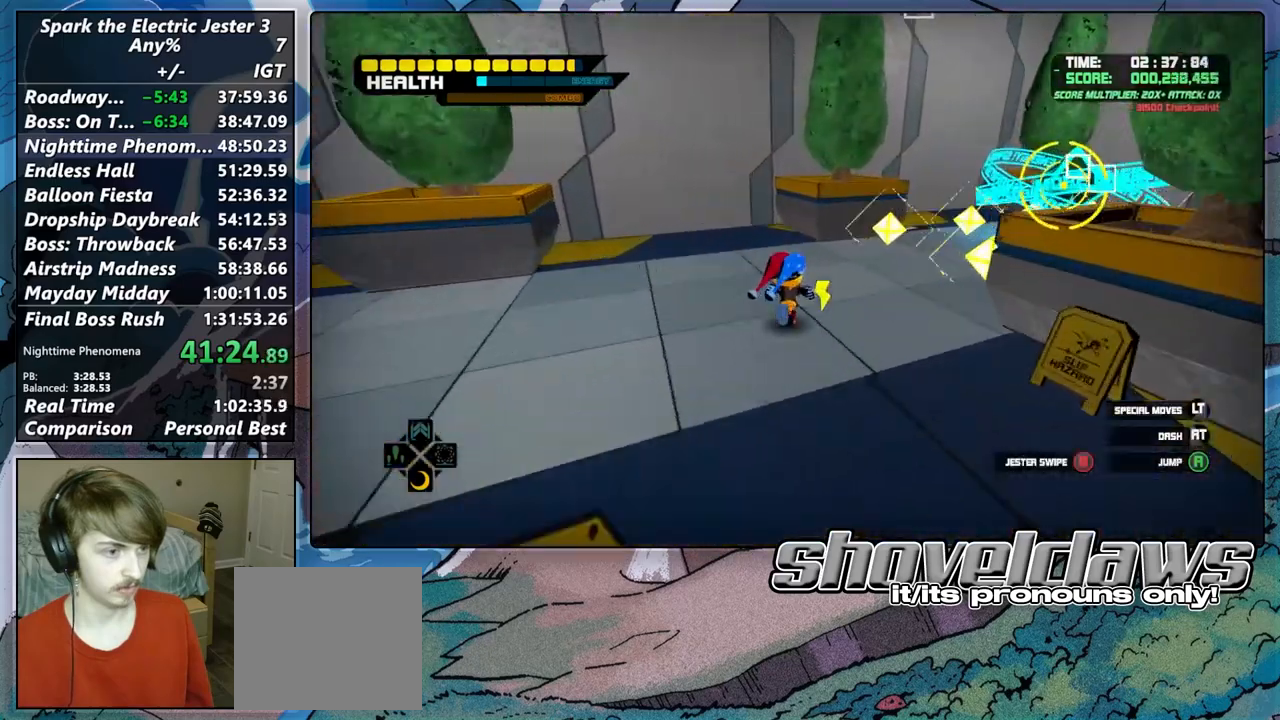
{"buttons": ["R2"], "left_stick": "down-left", "right_stick": "left", "events": [[17, "CIRCLE", "down"], [100, "CIRCLE", "up"], [317, "left_stick", "center"], [433, "left_stick", "down-left"], [433, "right_stick", "left"], [500, "R2", "down"]]}
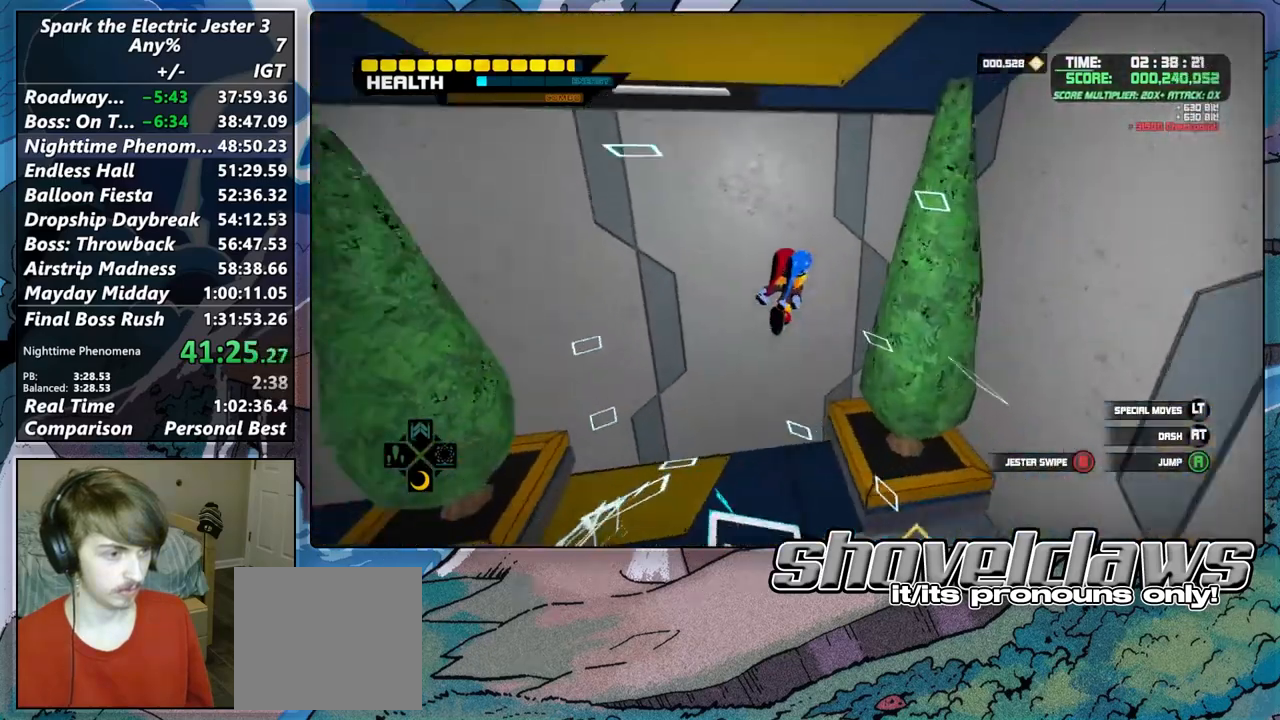
{"buttons": [], "left_stick": "up", "right_stick": "left", "events": [[50, "left_stick", "left"], [150, "left_stick", "up-left"], [183, "R2", "up"], [350, "left_stick", "up"]]}
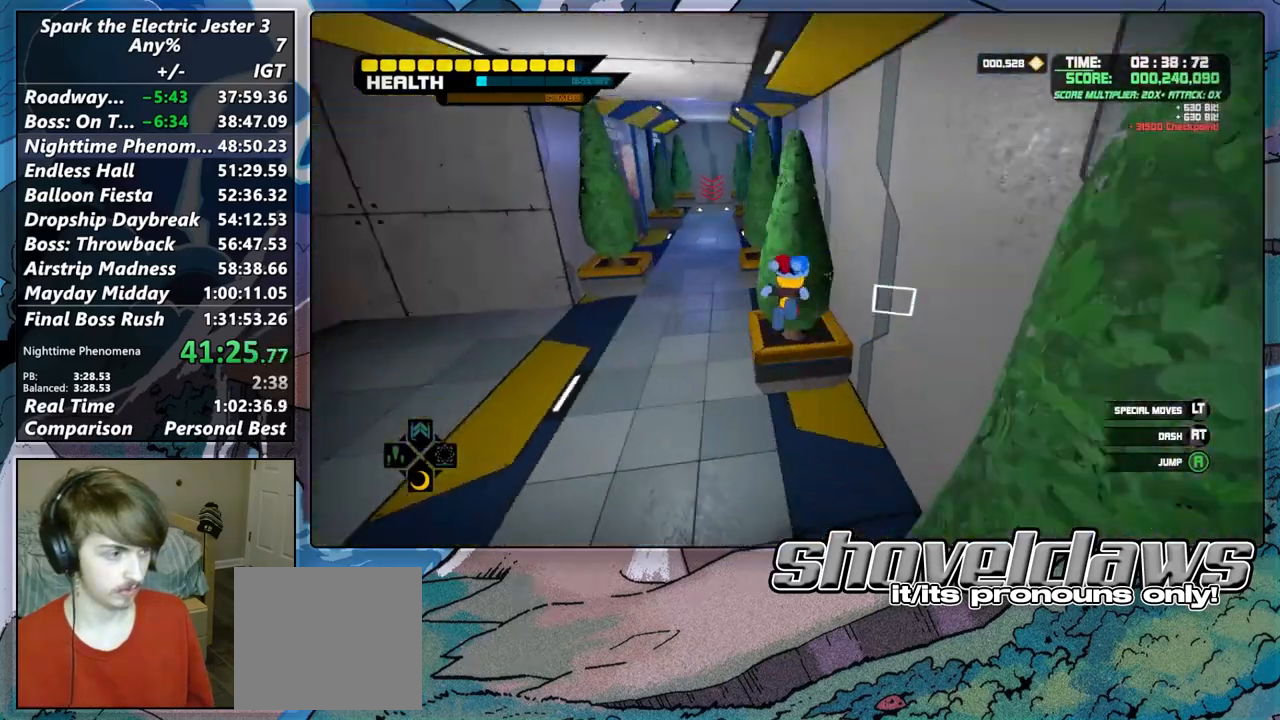
{"buttons": [], "left_stick": "up", "right_stick": "center", "events": [[117, "right_stick", "center"]]}
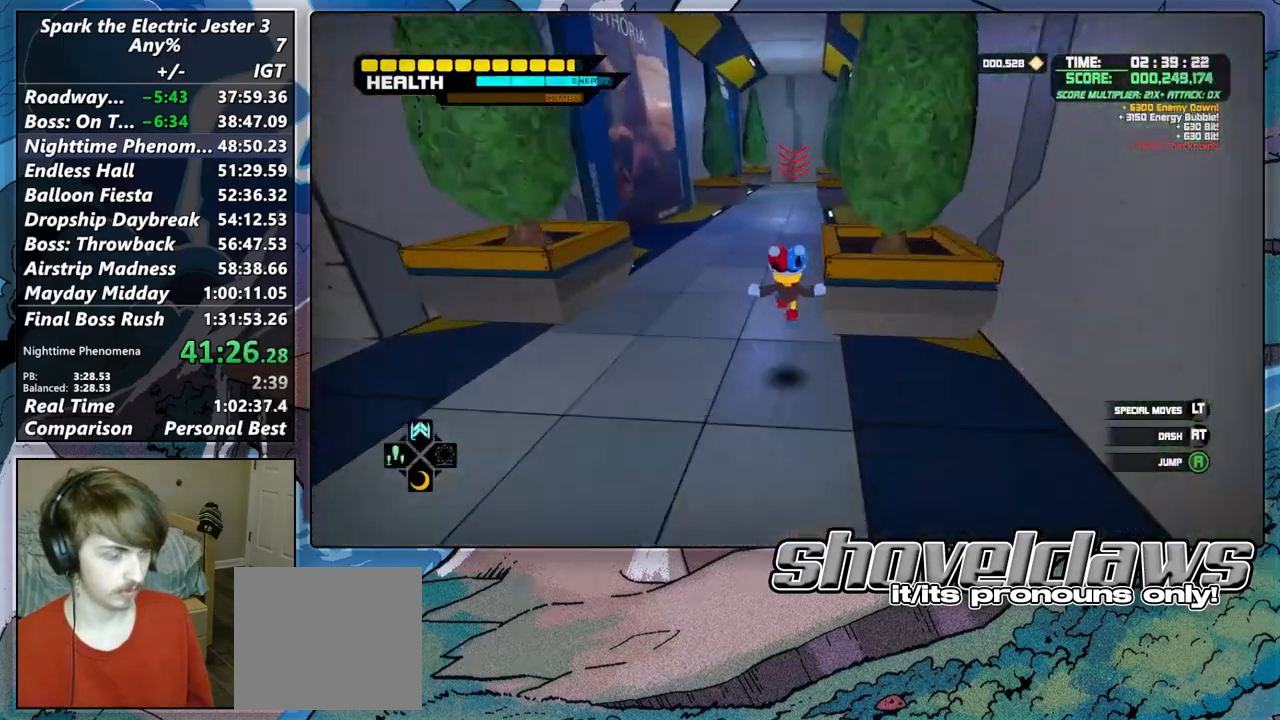
{"buttons": [], "left_stick": "up", "right_stick": "center", "events": []}
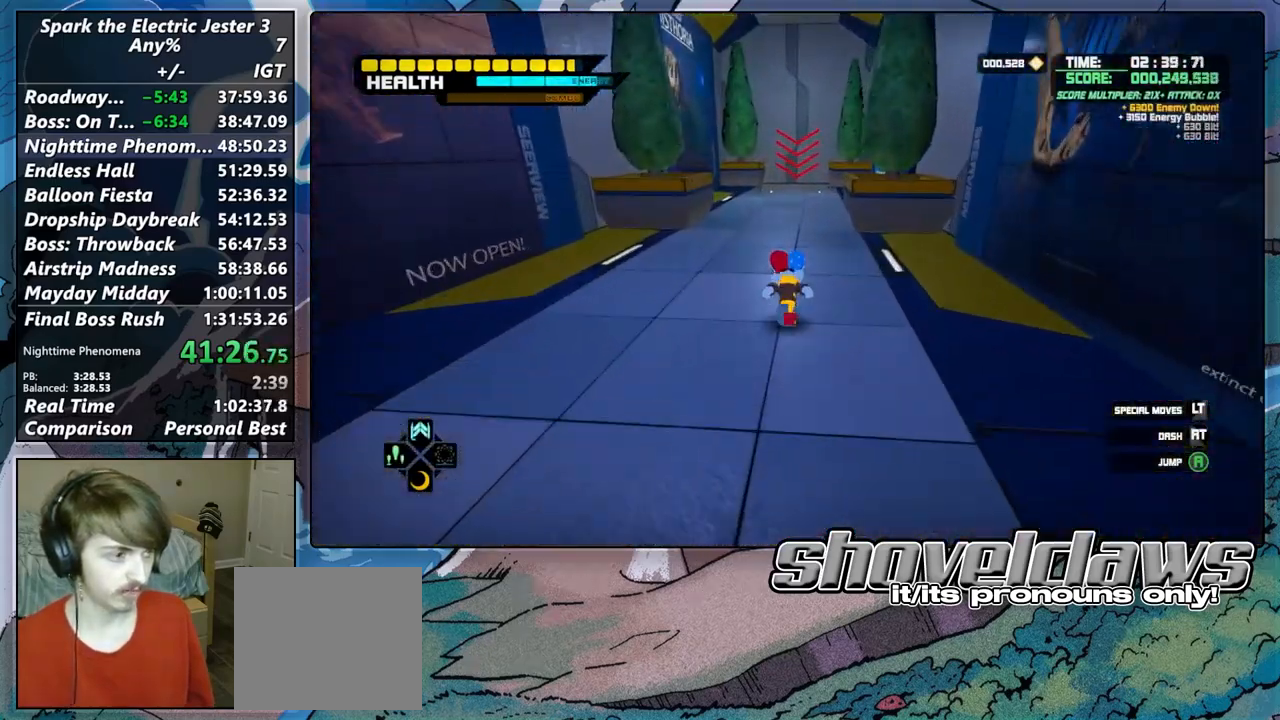
{"buttons": [], "left_stick": "up", "right_stick": "center", "events": []}
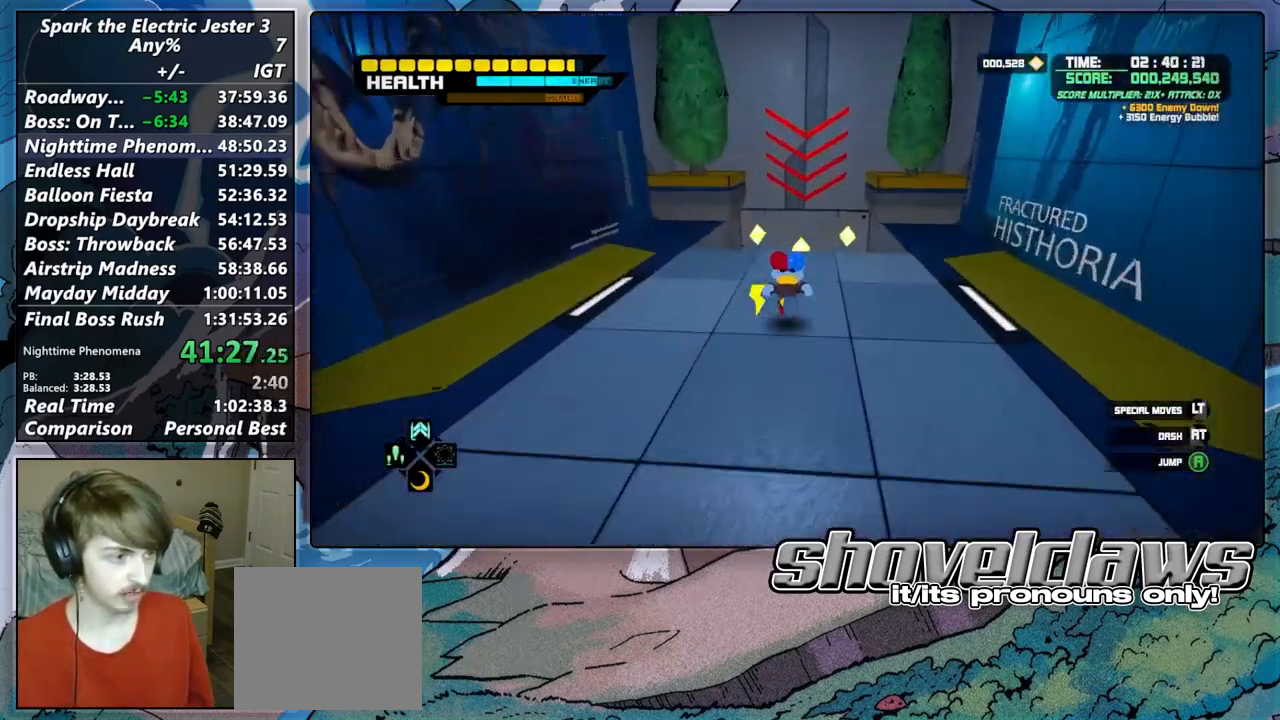
{"buttons": ["R2"], "left_stick": "down", "right_stick": "left", "events": [[133, "L2", "down"], [217, "CROSS", "down"], [250, "left_stick", "down-right"], [300, "CROSS", "up"], [300, "left_stick", "down"], [333, "L2", "up"], [417, "right_stick", "left"], [483, "R2", "down"]]}
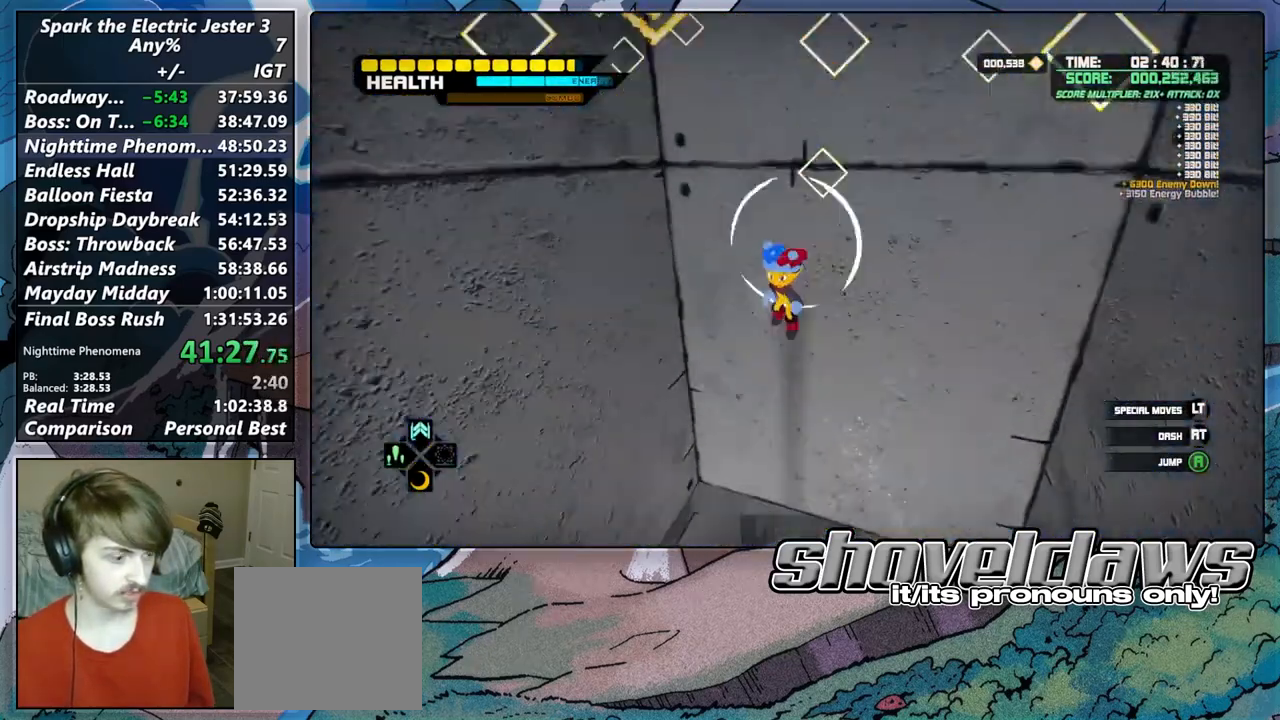
{"buttons": [], "left_stick": "left", "right_stick": "left", "events": [[117, "left_stick", "down-left"], [233, "R2", "up"], [317, "left_stick", "left"]]}
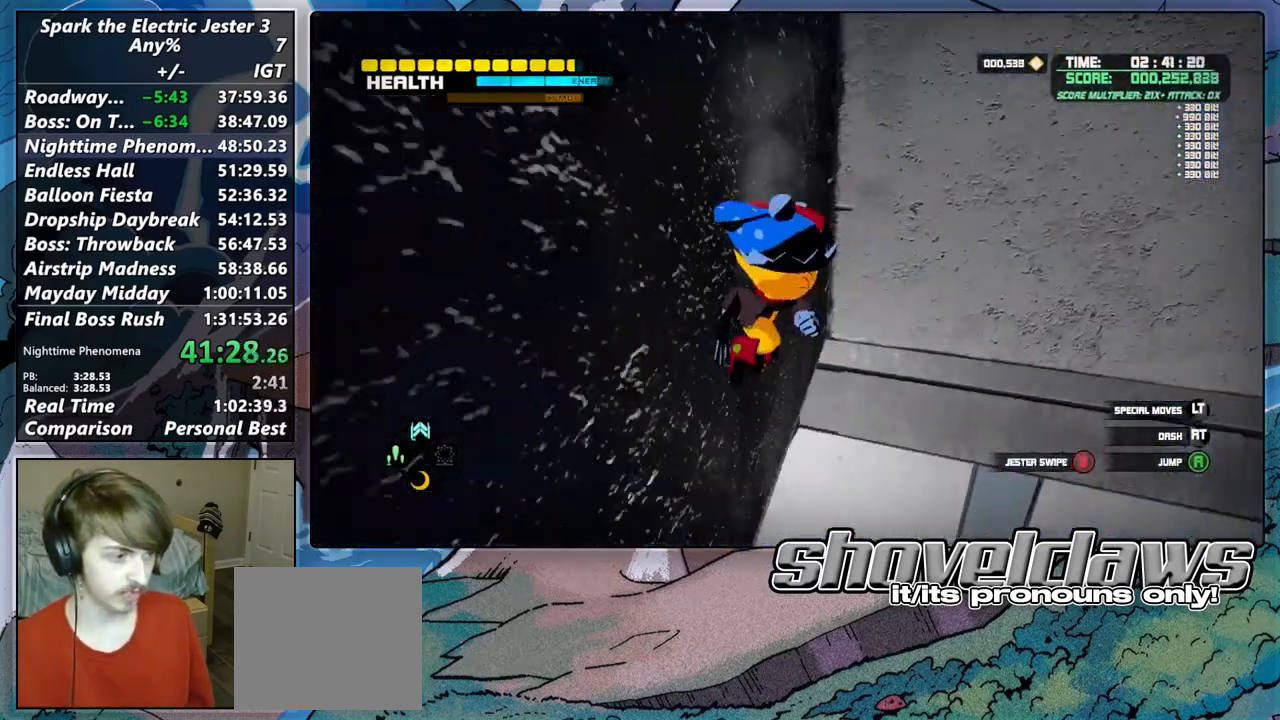
{"buttons": [], "left_stick": "up", "right_stick": "left", "events": [[100, "right_stick", "center"], [133, "left_stick", "right"], [167, "L2", "down"], [333, "left_stick", "up"], [350, "L2", "up"], [383, "right_stick", "left"]]}
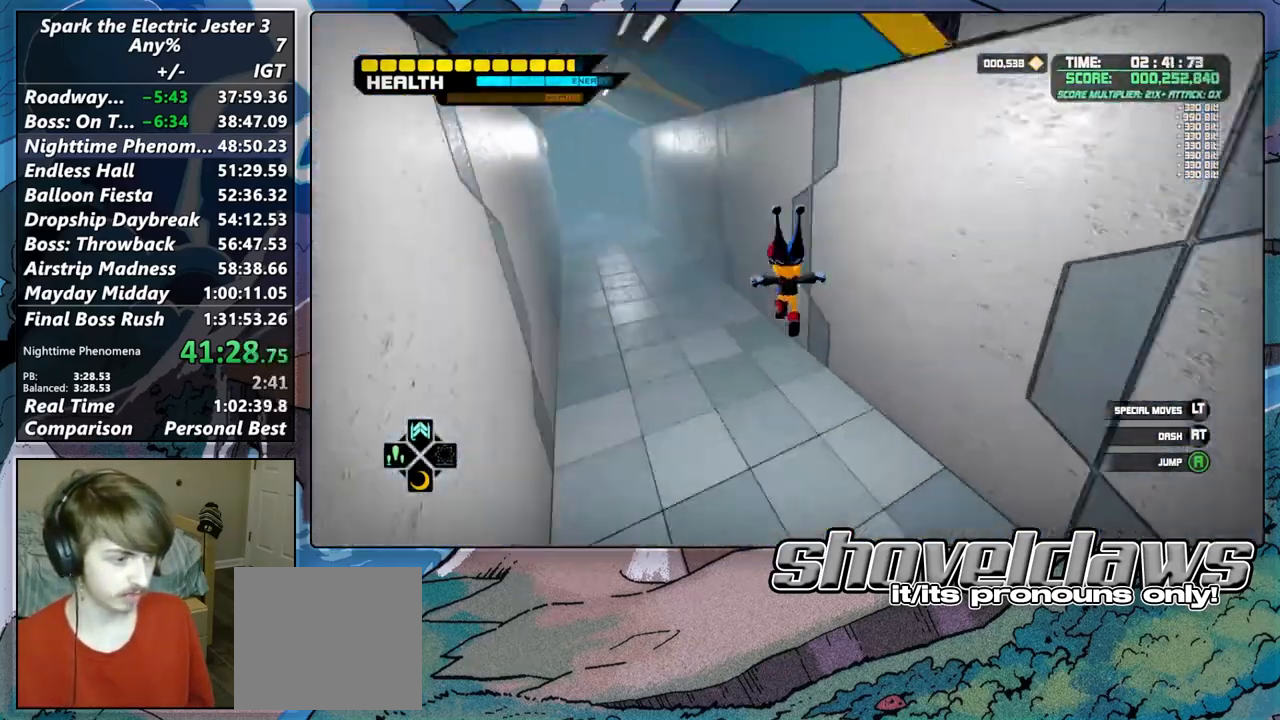
{"buttons": [], "left_stick": "up", "right_stick": "center", "events": [[217, "right_stick", "center"], [250, "DPAD_UP", "down"], [317, "DPAD_UP", "up"]]}
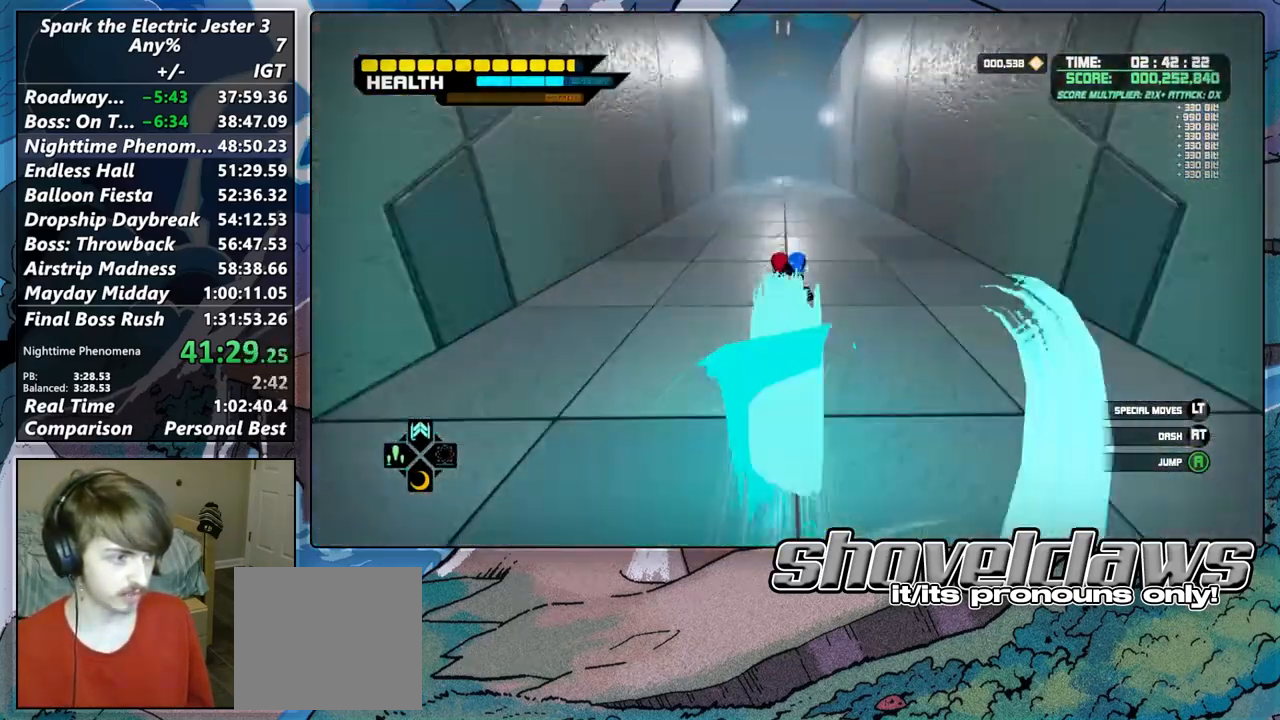
{"buttons": [], "left_stick": "up", "right_stick": "center", "events": [[83, "right_stick", "left"], [167, "right_stick", "center"]]}
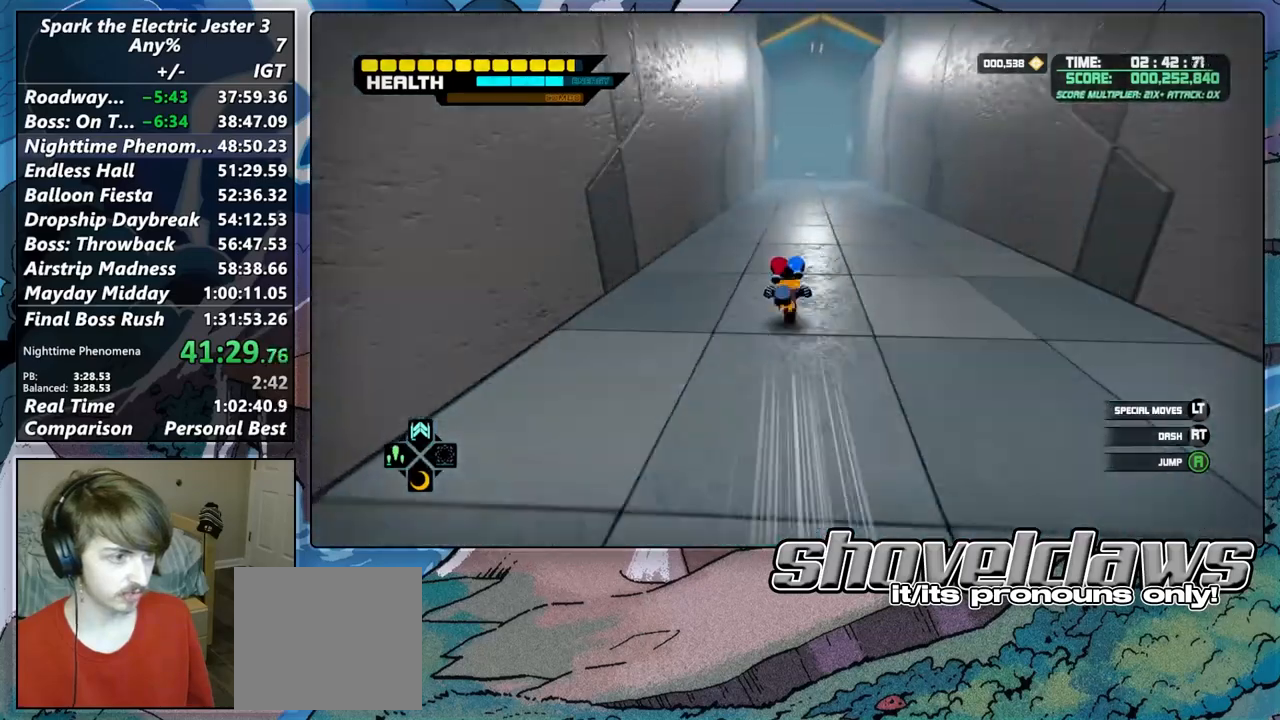
{"buttons": [], "left_stick": "up", "right_stick": "center", "events": []}
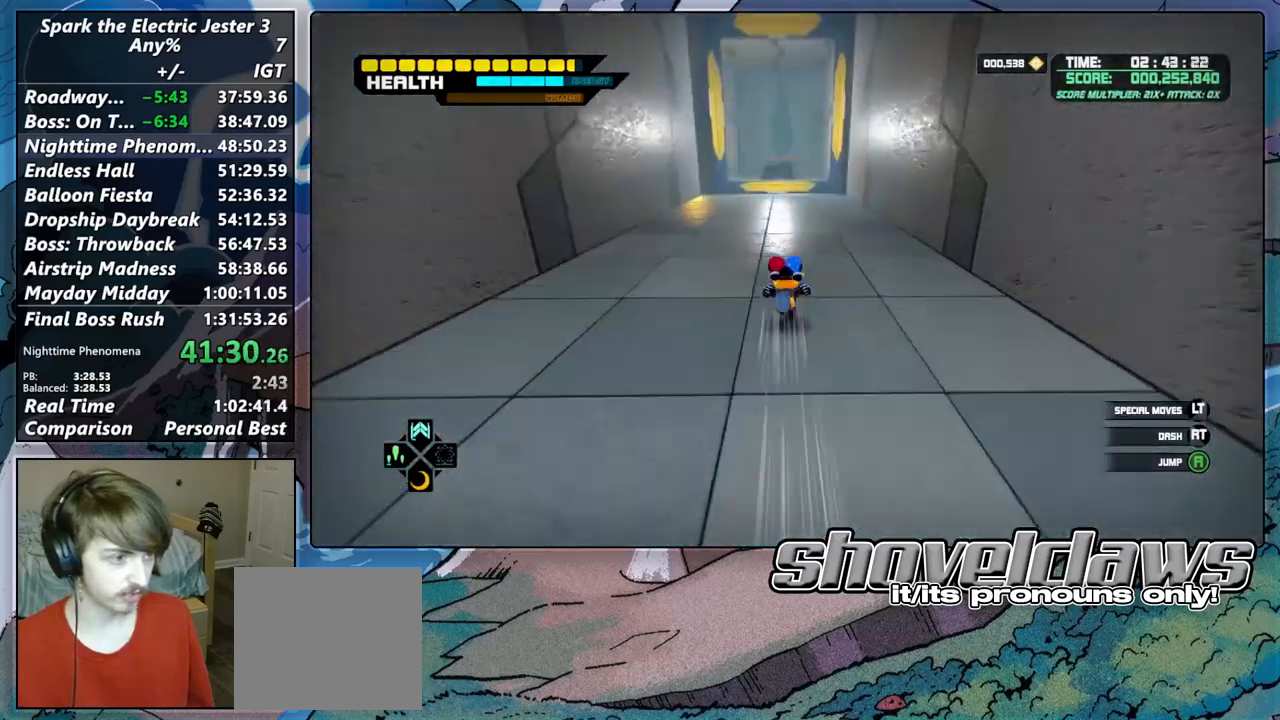
{"buttons": [], "left_stick": "up", "right_stick": "center", "events": []}
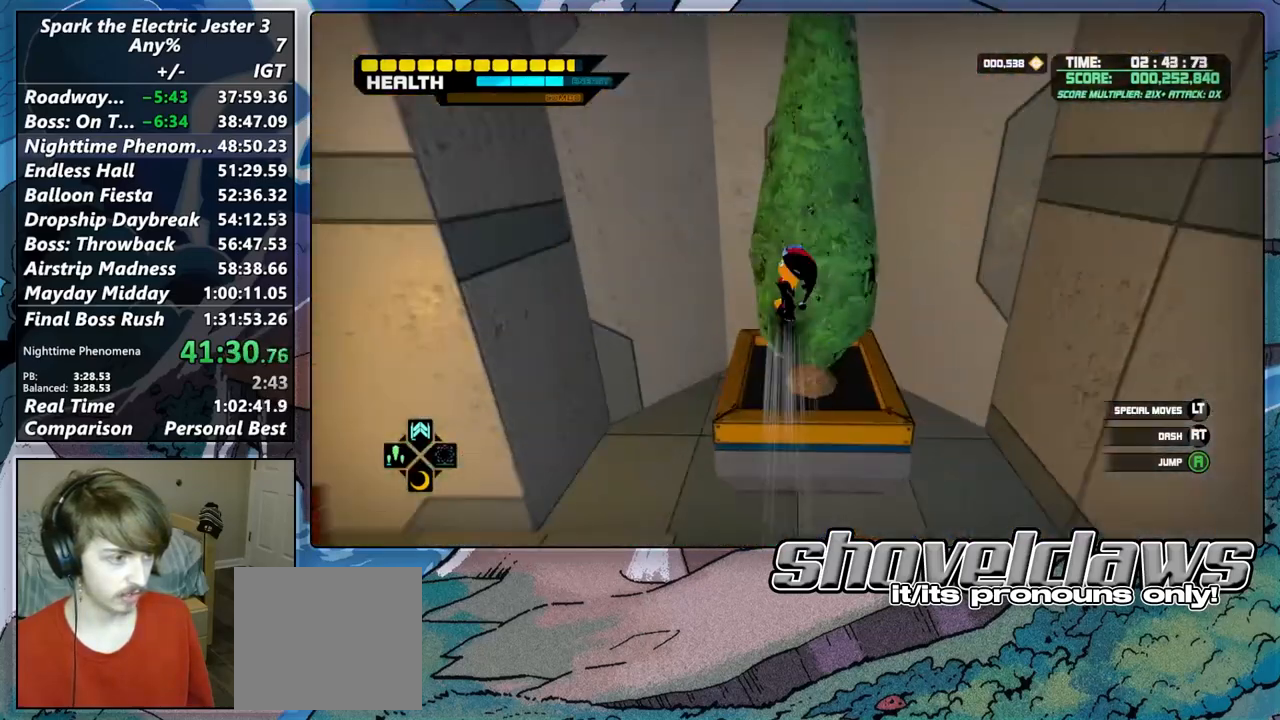
{"buttons": ["L2", "R2"], "left_stick": "down", "right_stick": "center", "events": [[283, "left_stick", "down"], [300, "L2", "down"], [483, "R2", "down"]]}
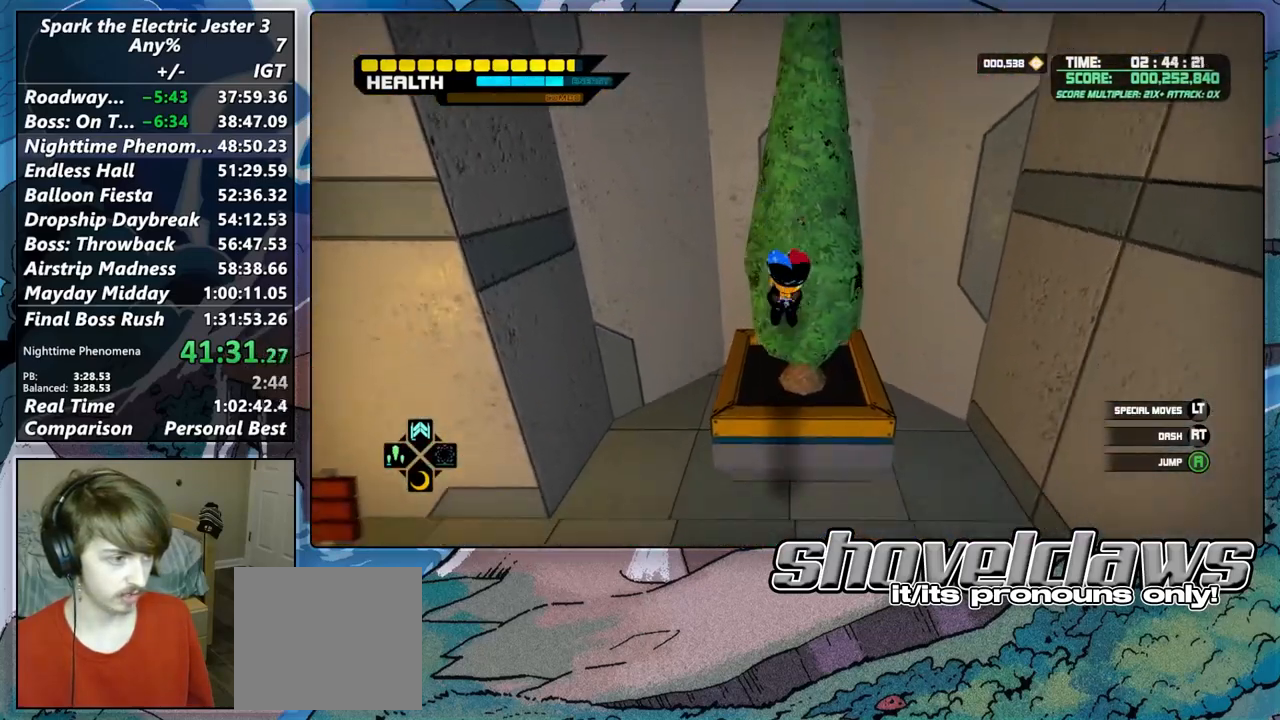
{"buttons": [], "left_stick": "up", "right_stick": "center", "events": [[17, "L2", "up"], [100, "R2", "up"], [217, "L2", "down"], [233, "left_stick", "up"], [250, "CROSS", "down"], [367, "CROSS", "up"], [467, "L2", "up"]]}
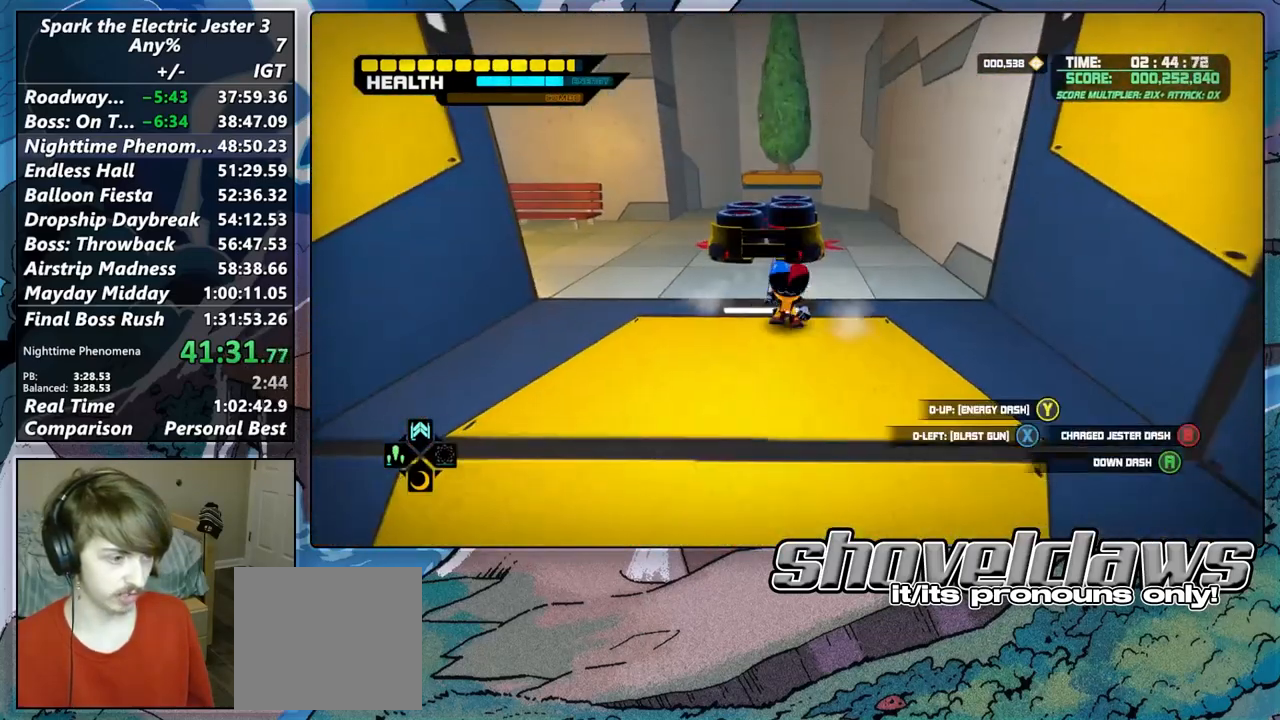
{"buttons": [], "left_stick": "up", "right_stick": "left", "events": [[83, "R2", "down"], [217, "right_stick", "left"], [267, "R2", "up"]]}